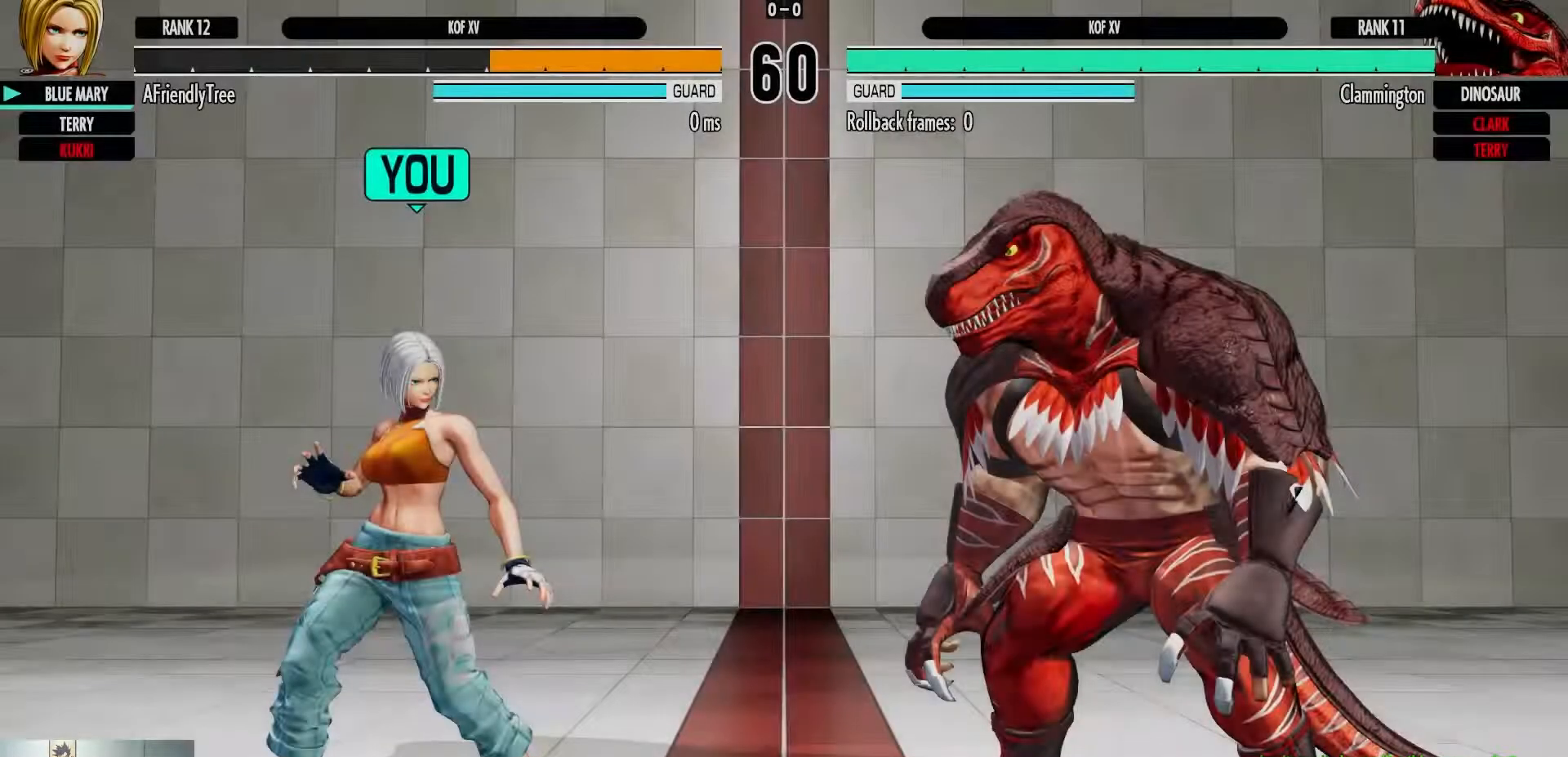
Gameplay with a controller (arcade stick); each line is a JSON object with the inputs held at the frame after it (dt_ms = milliseconds from this image to that frame). "events" lists button and stick changes between this image and that frame as [ms after this image, input, new state], when the widget could be followed in between. Not read: L3 R3.
{"dt_ms": 500, "buttons": [], "left_stick": "center", "events": []}
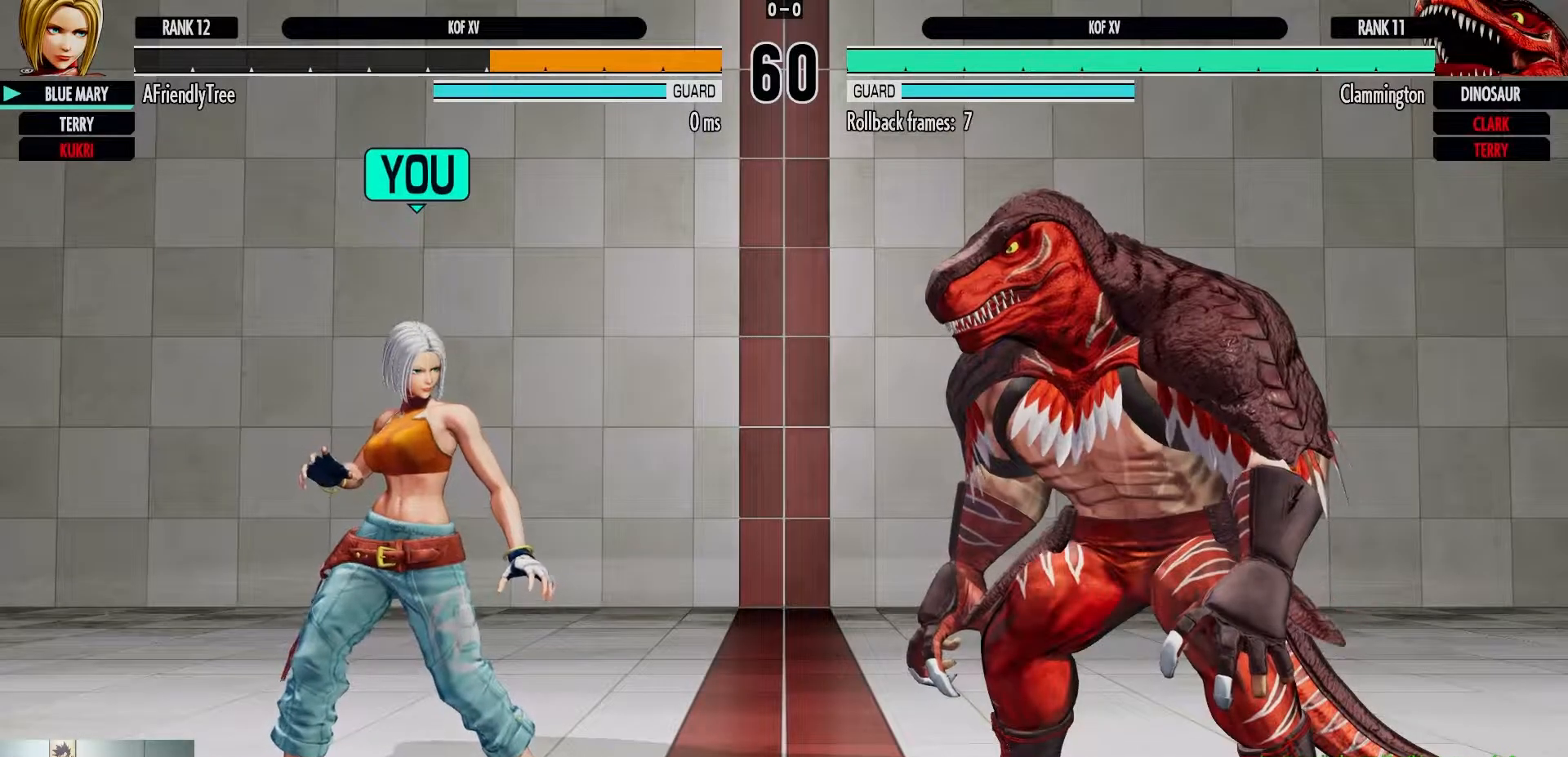
{"dt_ms": 500, "buttons": [], "left_stick": "center", "events": []}
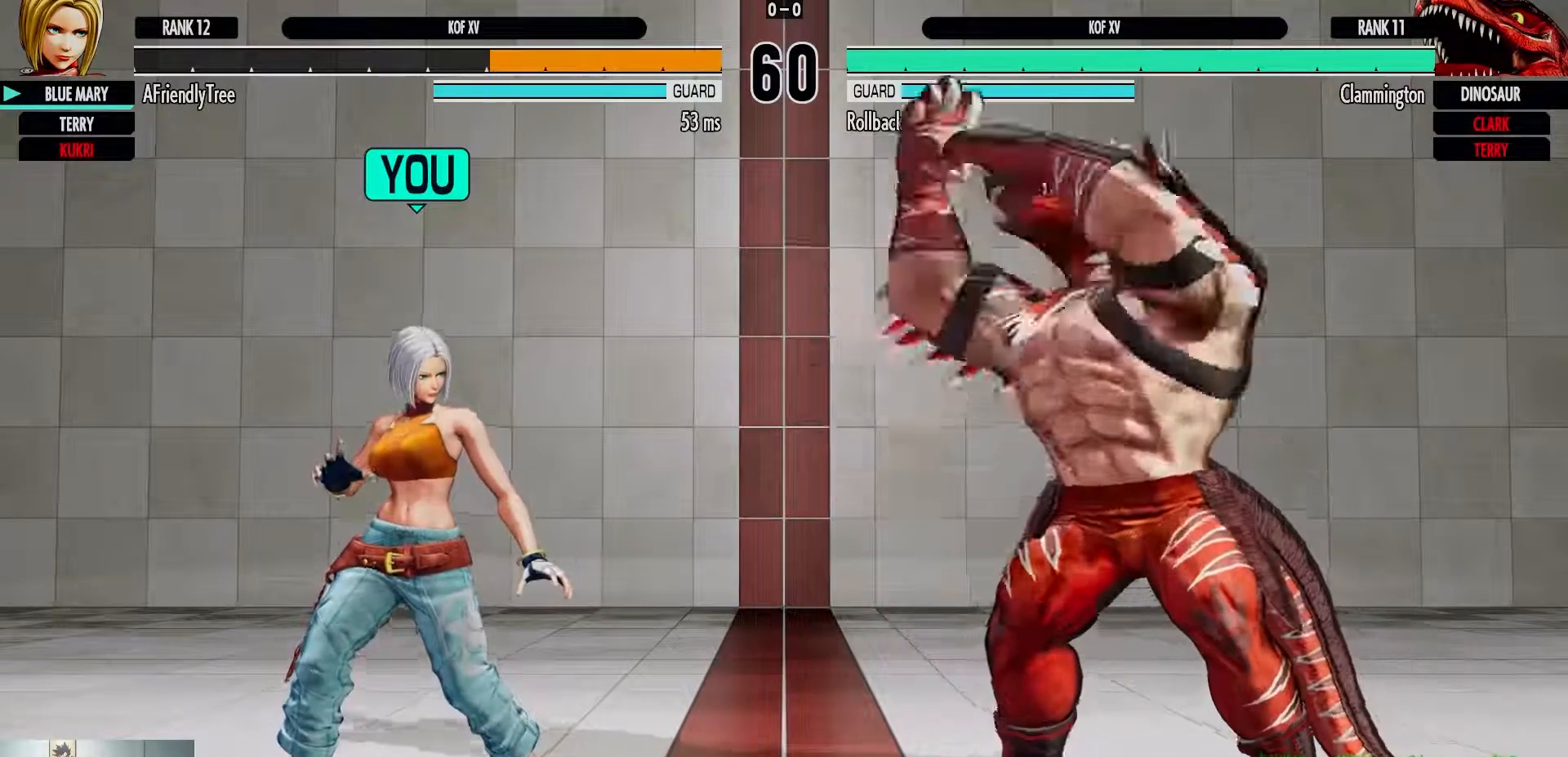
{"dt_ms": 500, "buttons": ["CROSS", "CIRCLE"], "left_stick": "center"}
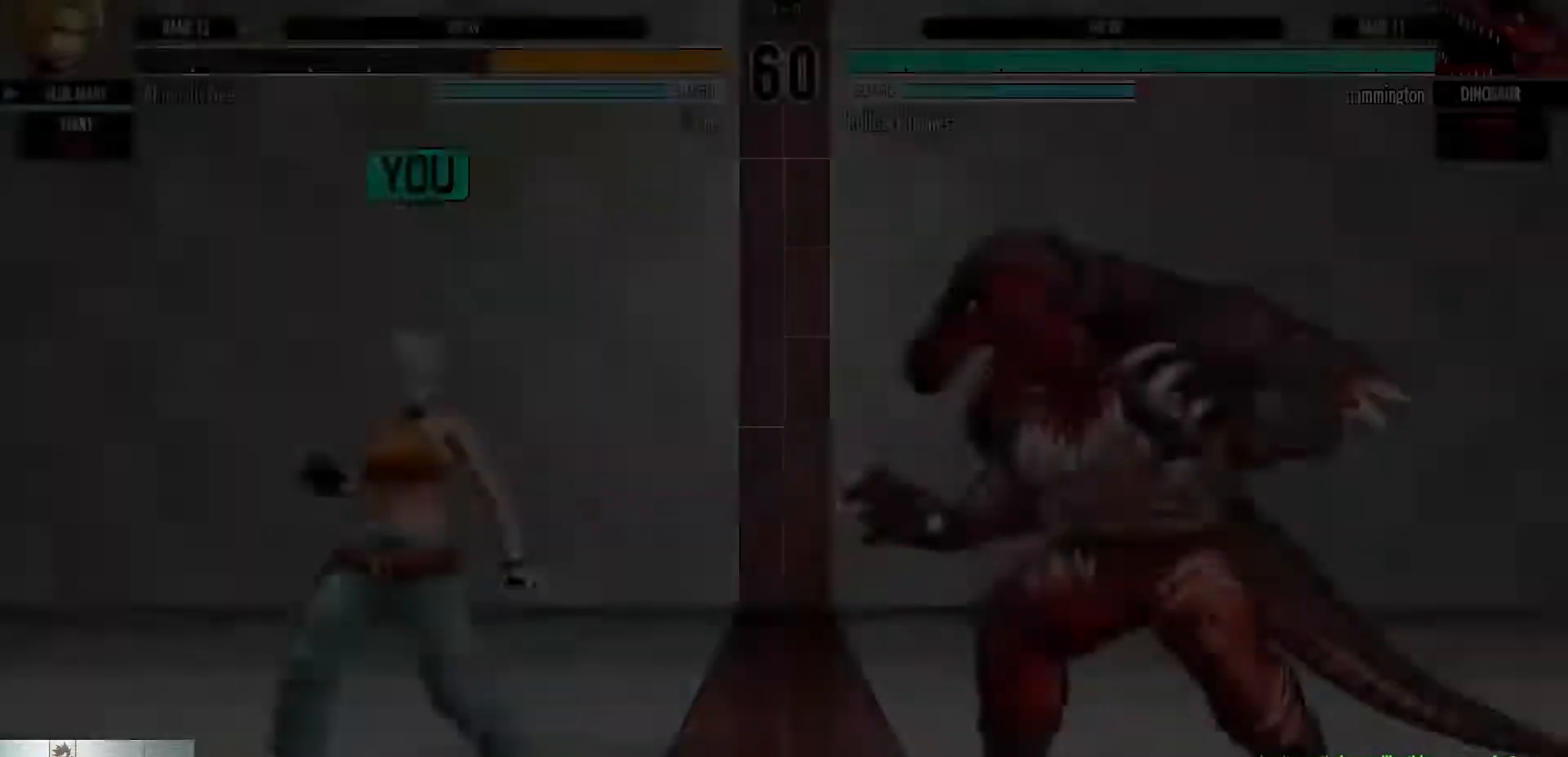
{"dt_ms": 500, "buttons": ["CROSS", "CIRCLE"], "left_stick": "center", "events": [[200, "CROSS", "up"], [250, "CIRCLE", "up"], [483, "CIRCLE", "down"], [483, "CROSS", "down"]]}
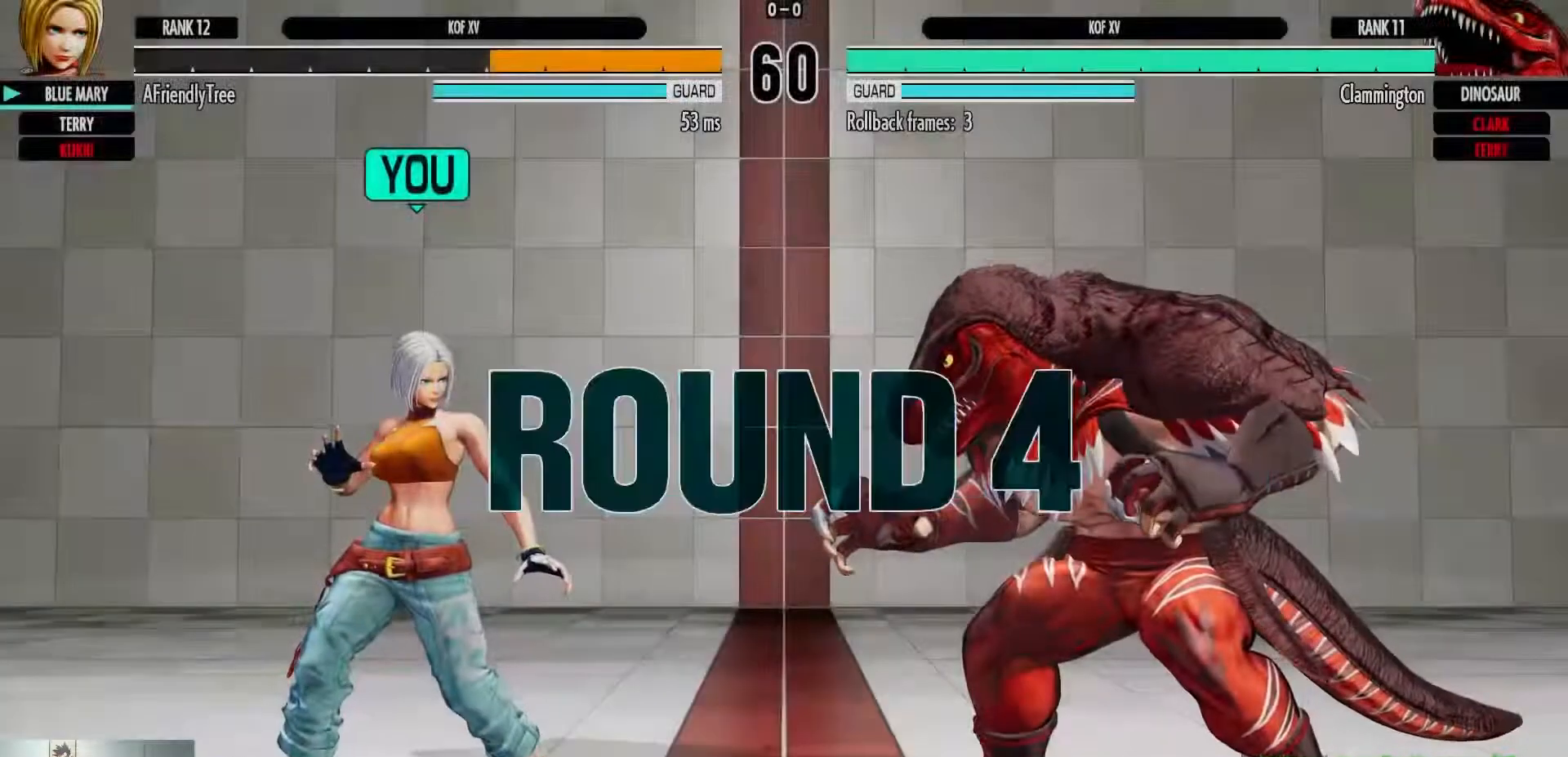
{"dt_ms": 500, "buttons": [], "left_stick": "center", "events": [[333, "CROSS", "up"], [400, "CIRCLE", "up"]]}
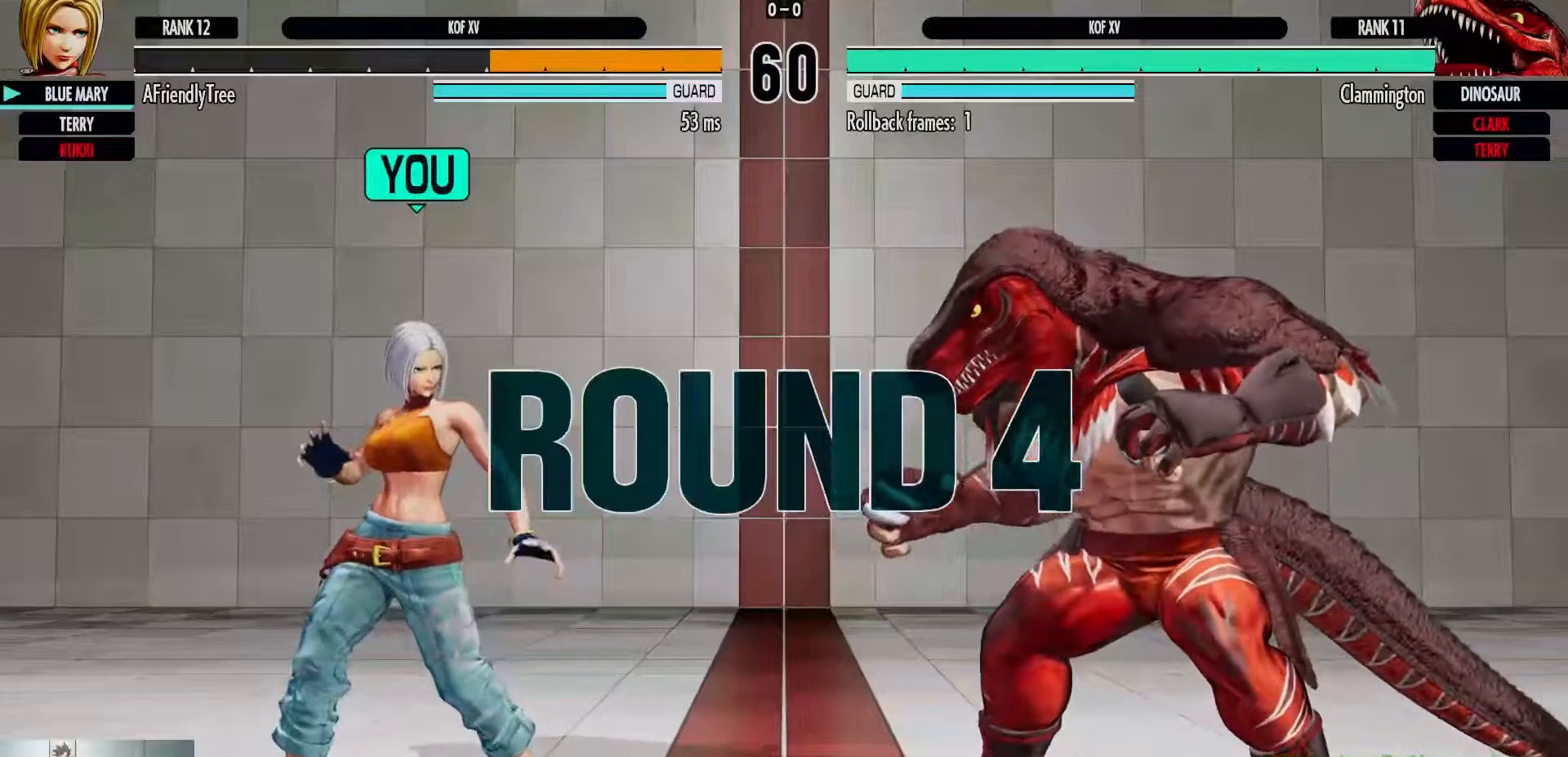
{"dt_ms": 500, "buttons": [], "left_stick": "center", "events": []}
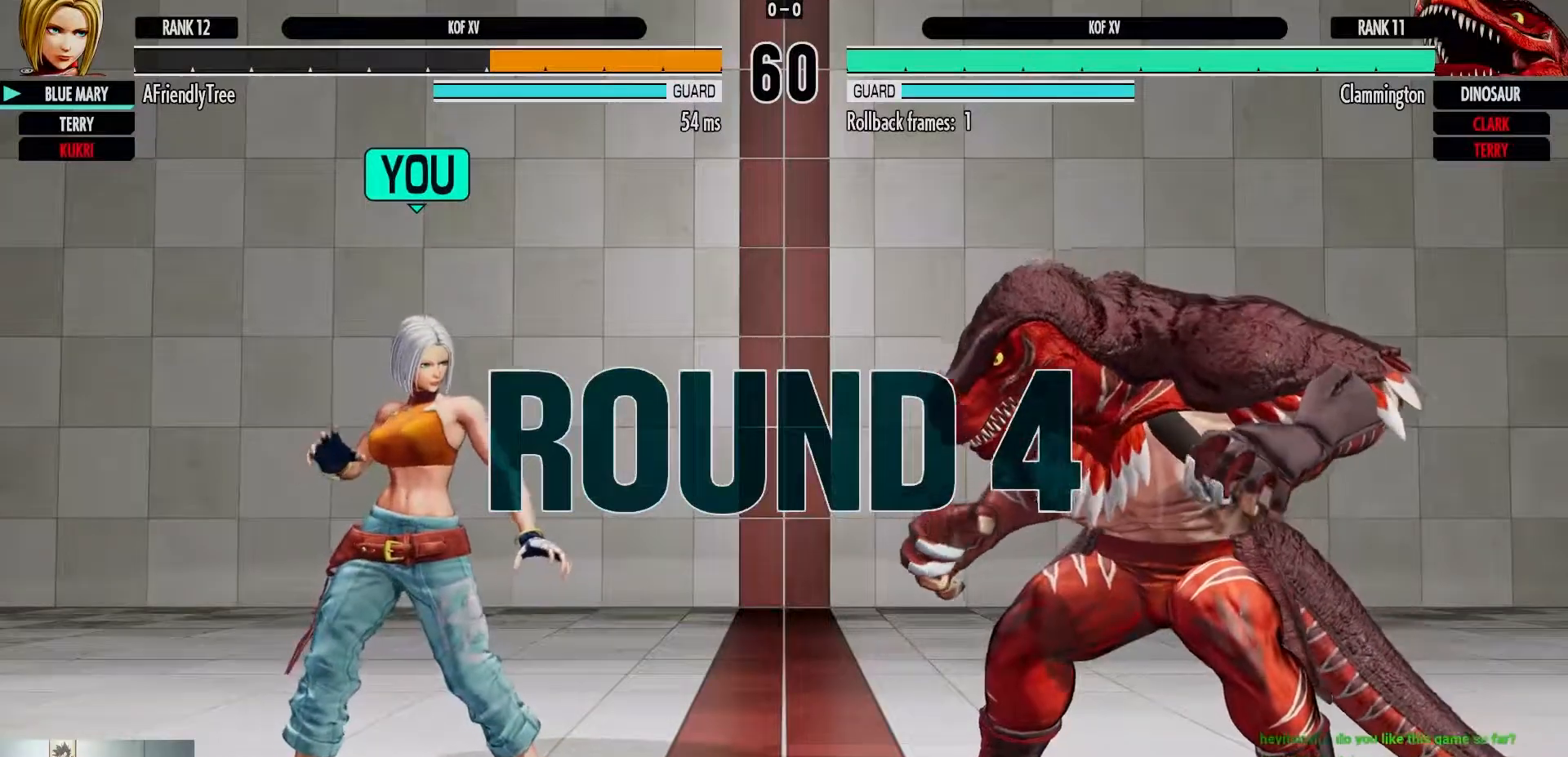
{"dt_ms": 500, "buttons": [], "left_stick": "center", "events": []}
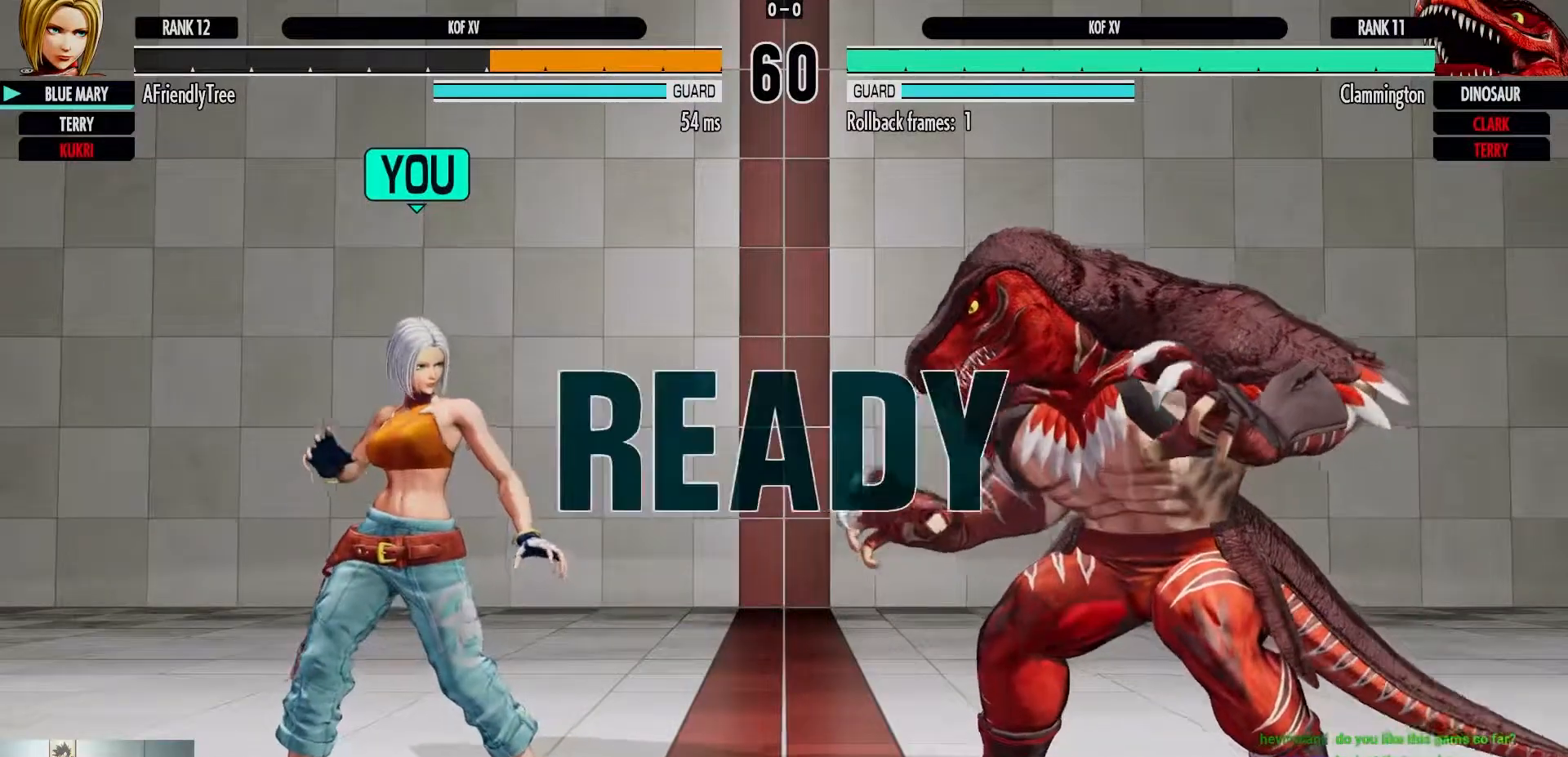
{"dt_ms": 500, "buttons": [], "left_stick": "center", "events": []}
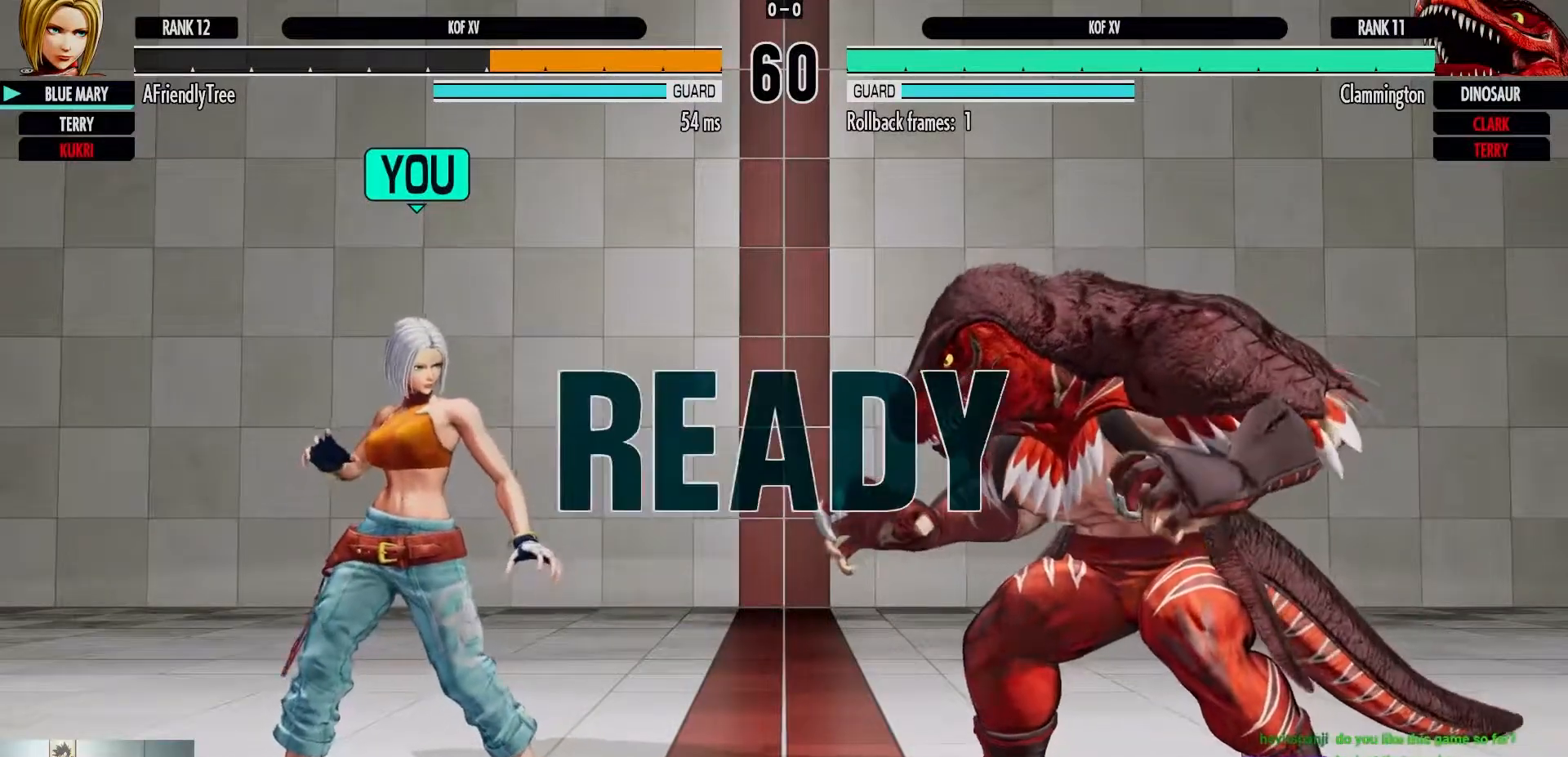
{"dt_ms": 500, "buttons": [], "left_stick": "center", "events": []}
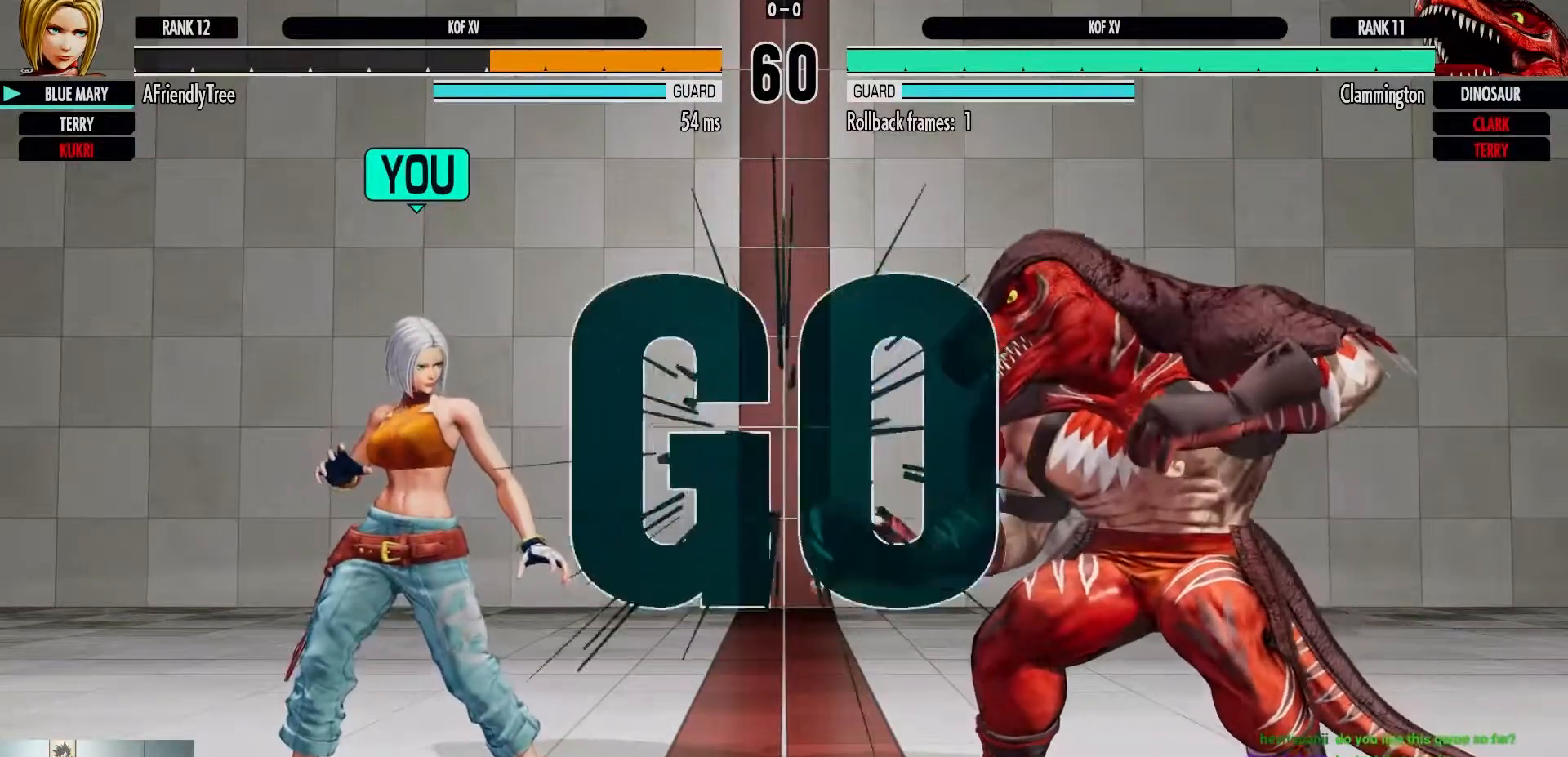
{"dt_ms": 500, "buttons": [], "left_stick": "left", "events": [[250, "left_stick", "left"], [350, "left_stick", "center"], [400, "left_stick", "left"]]}
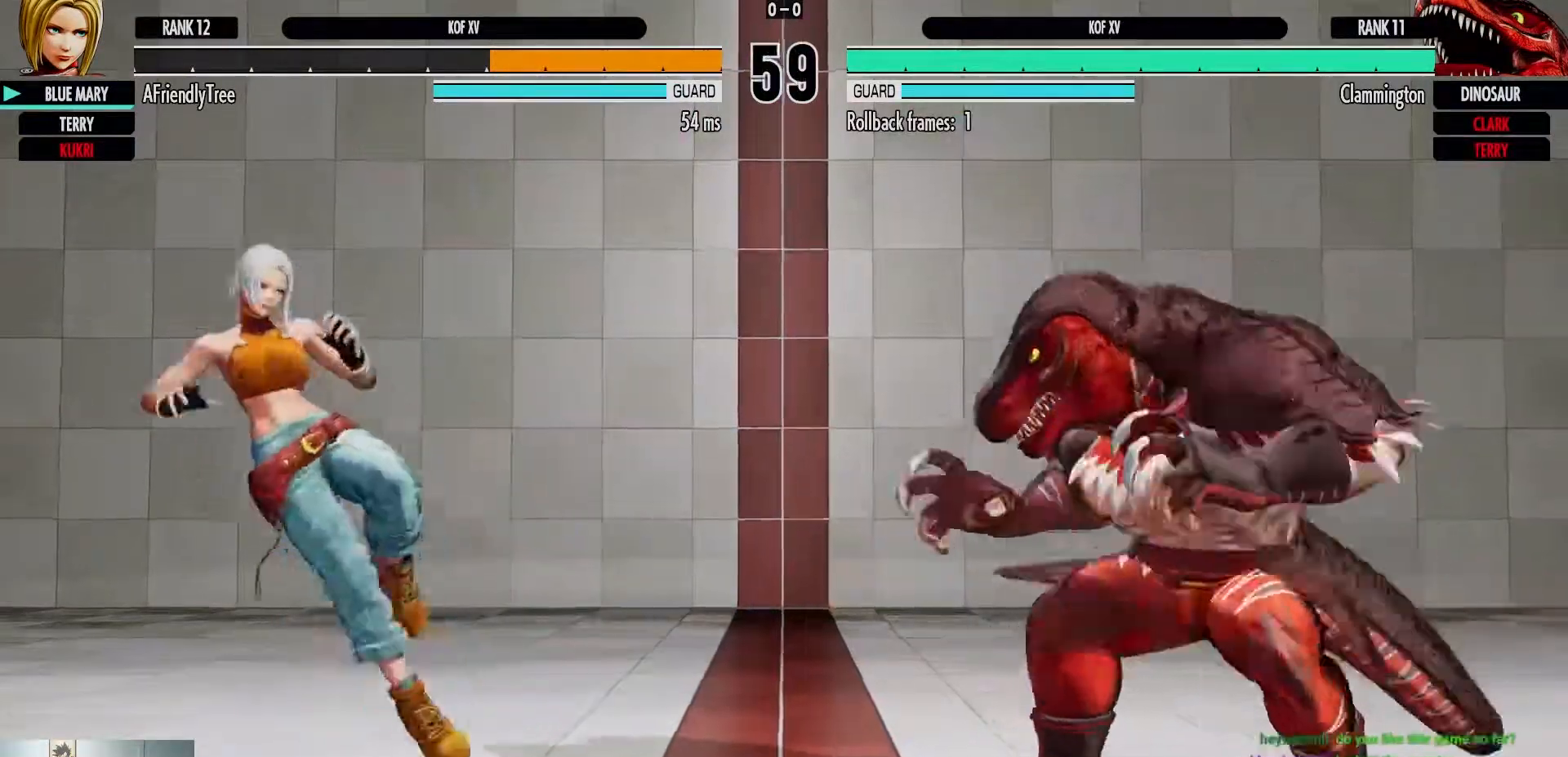
{"dt_ms": 500, "buttons": [], "left_stick": "left", "events": []}
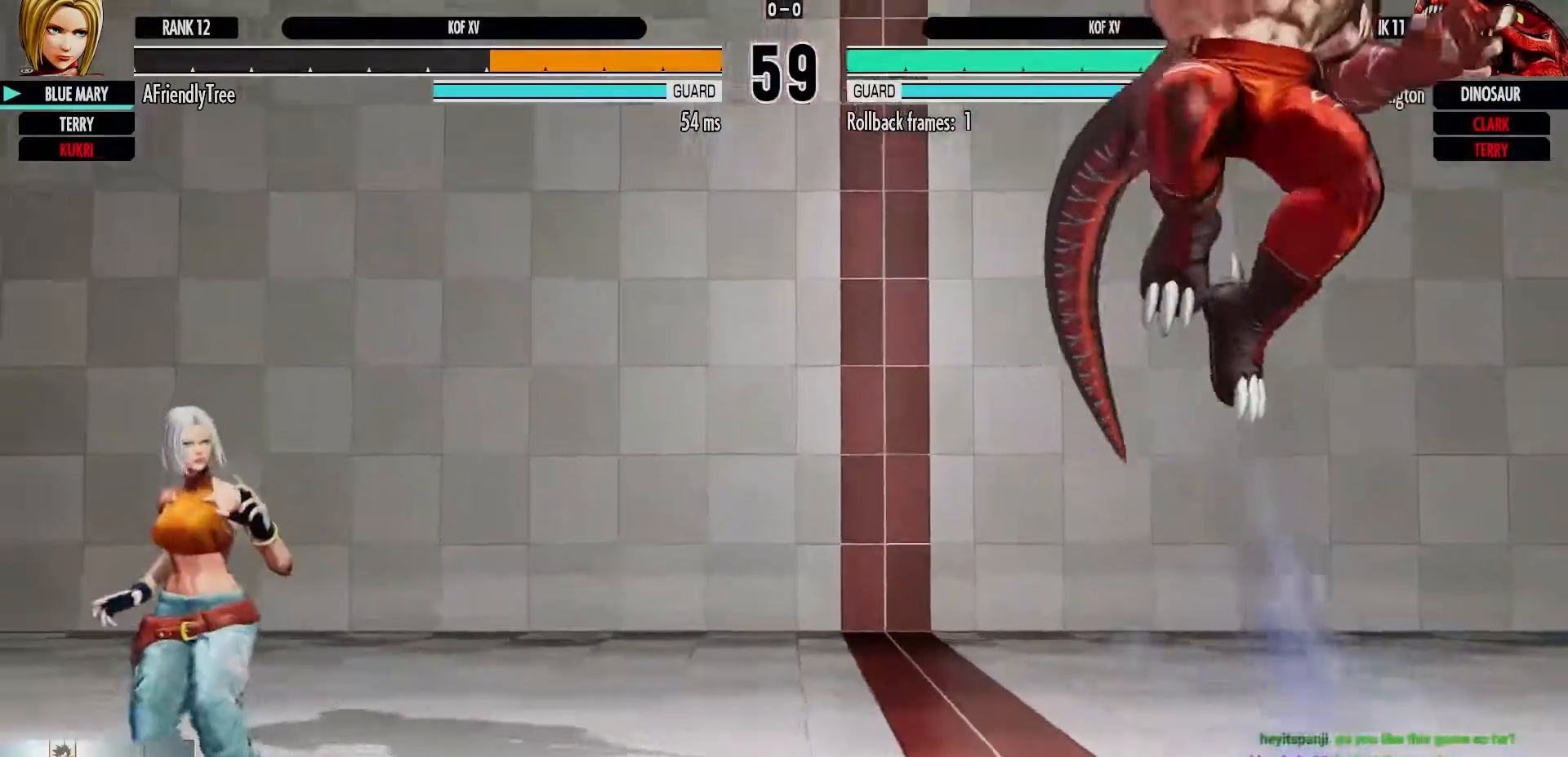
{"dt_ms": 500, "buttons": [], "left_stick": "center"}
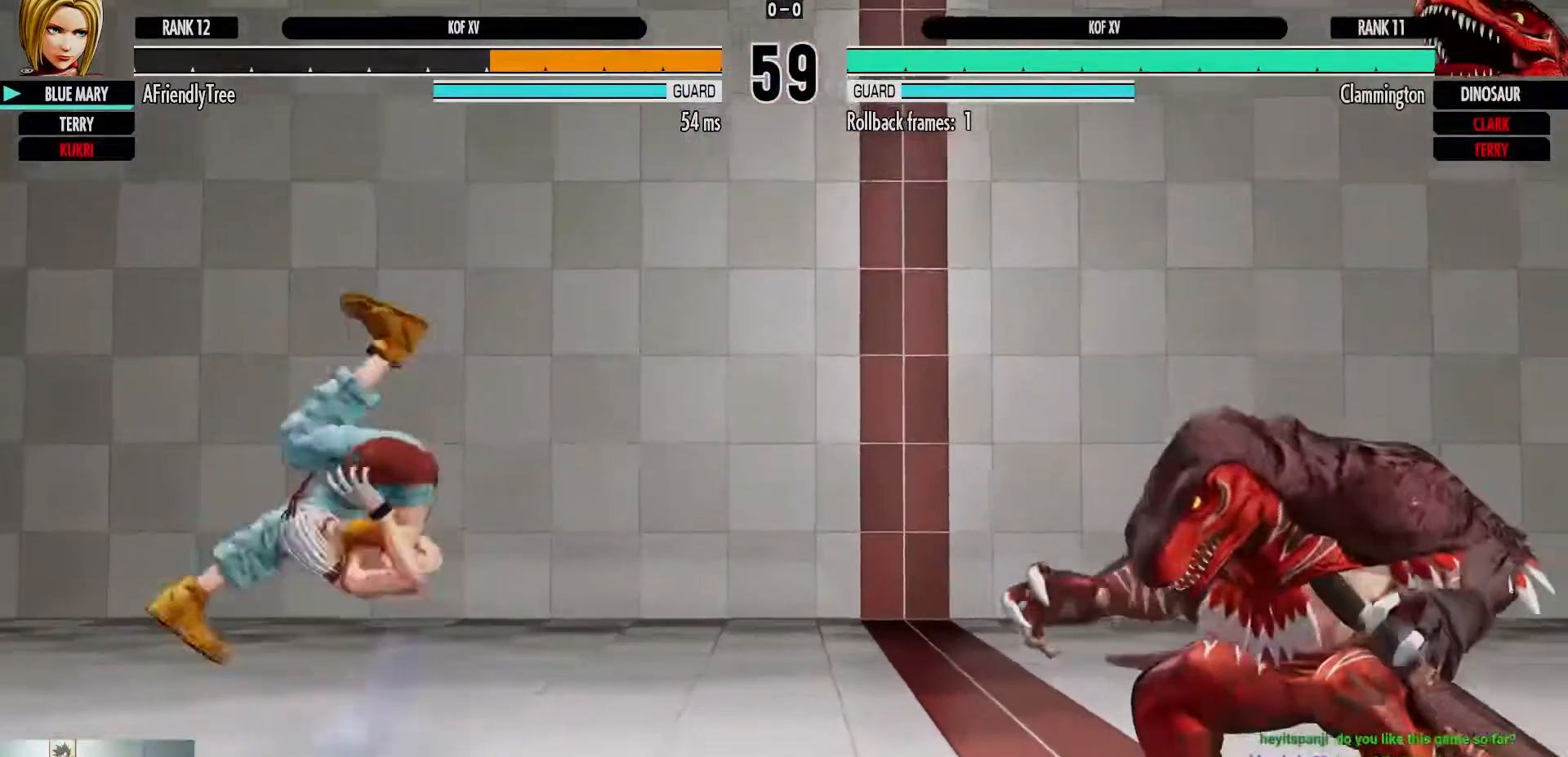
{"dt_ms": 500, "buttons": [], "left_stick": "center", "events": []}
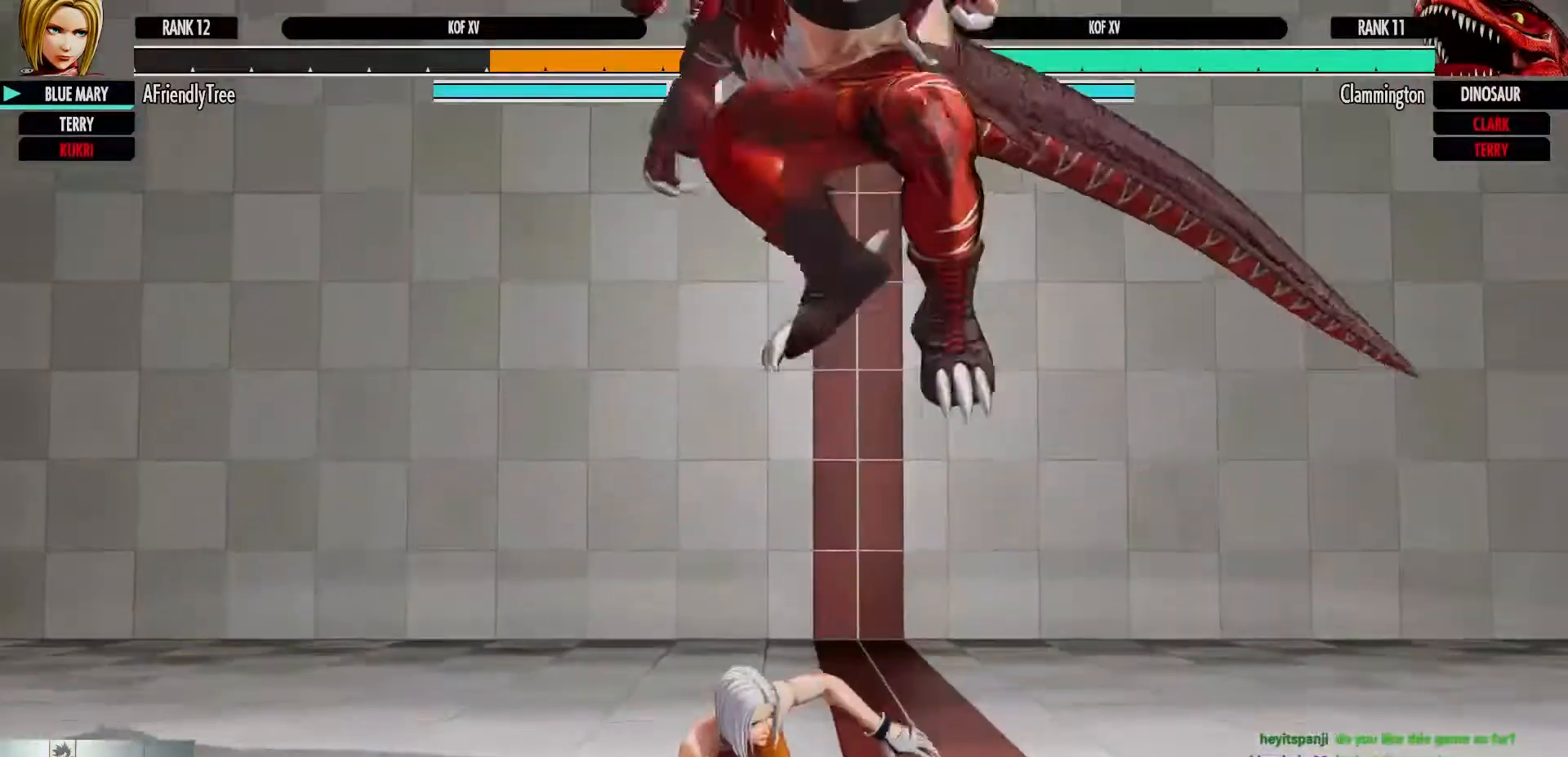
{"dt_ms": 500, "buttons": [], "left_stick": "down-right"}
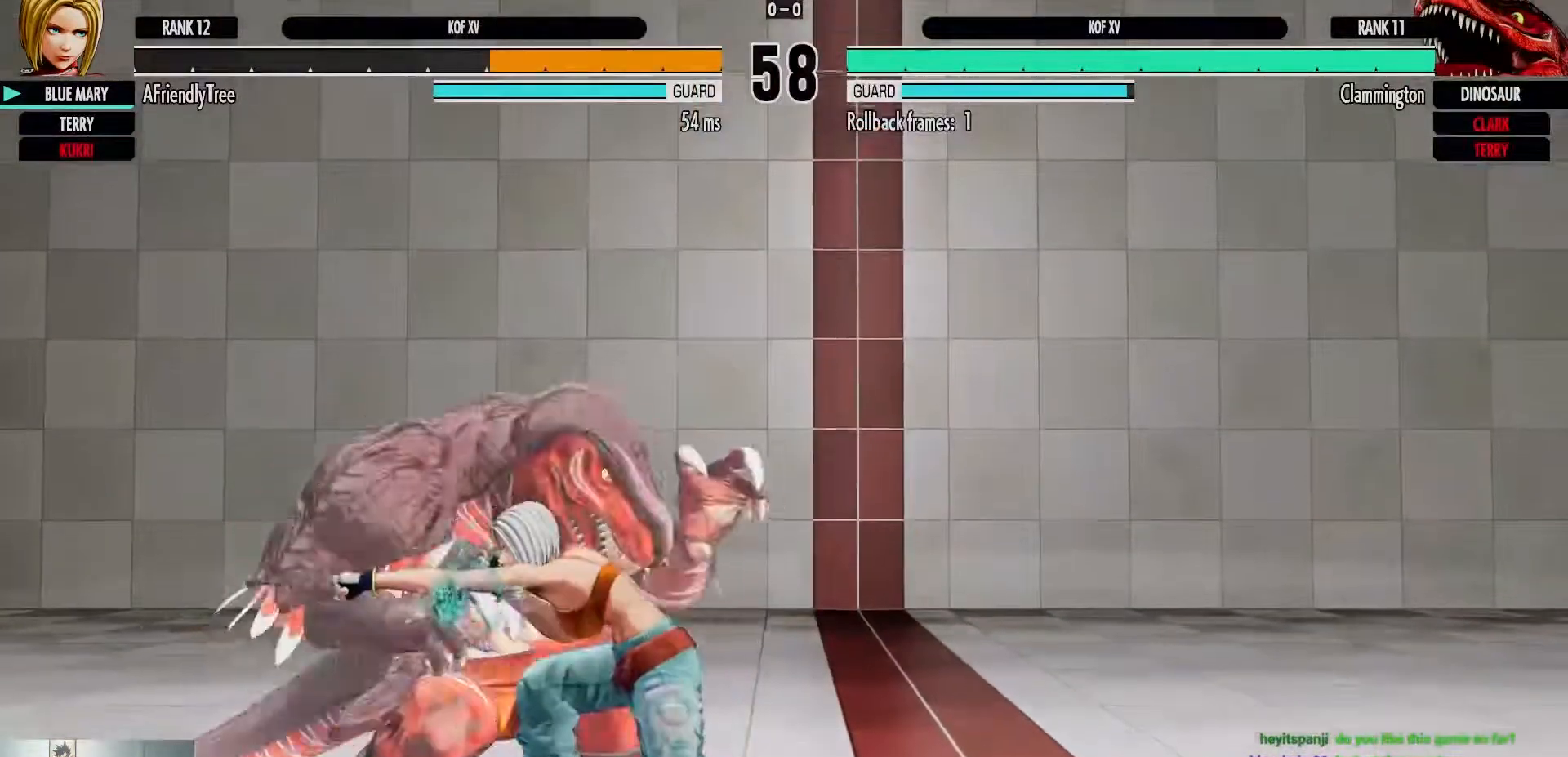
{"dt_ms": 500, "buttons": [], "left_stick": "up-left", "events": [[50, "SQUARE", "down"], [233, "SQUARE", "up"], [467, "left_stick", "up-left"]]}
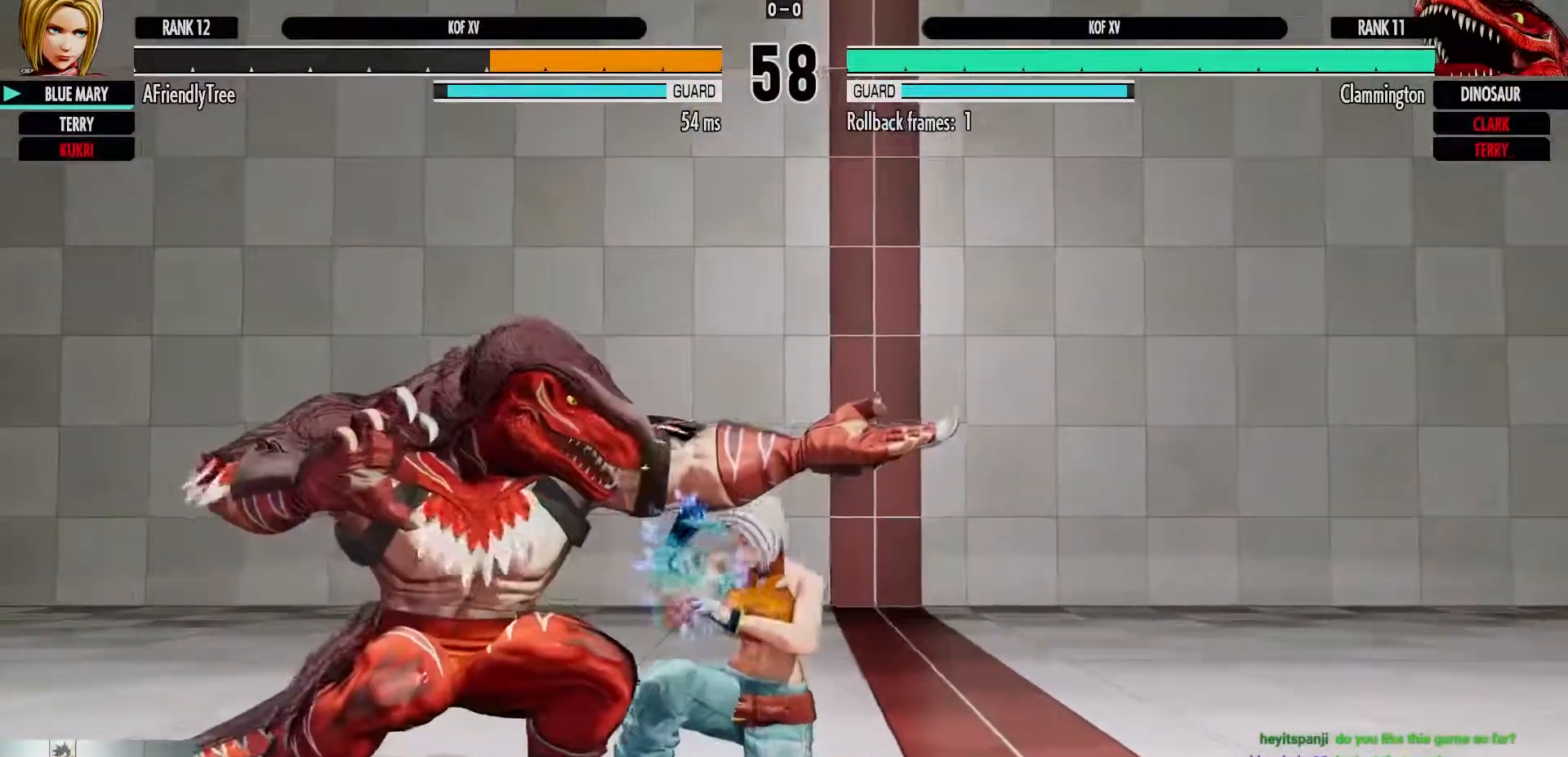
{"dt_ms": 500, "buttons": [], "left_stick": "down-right", "events": [[183, "left_stick", "center"], [267, "left_stick", "right"], [317, "left_stick", "down-right"]]}
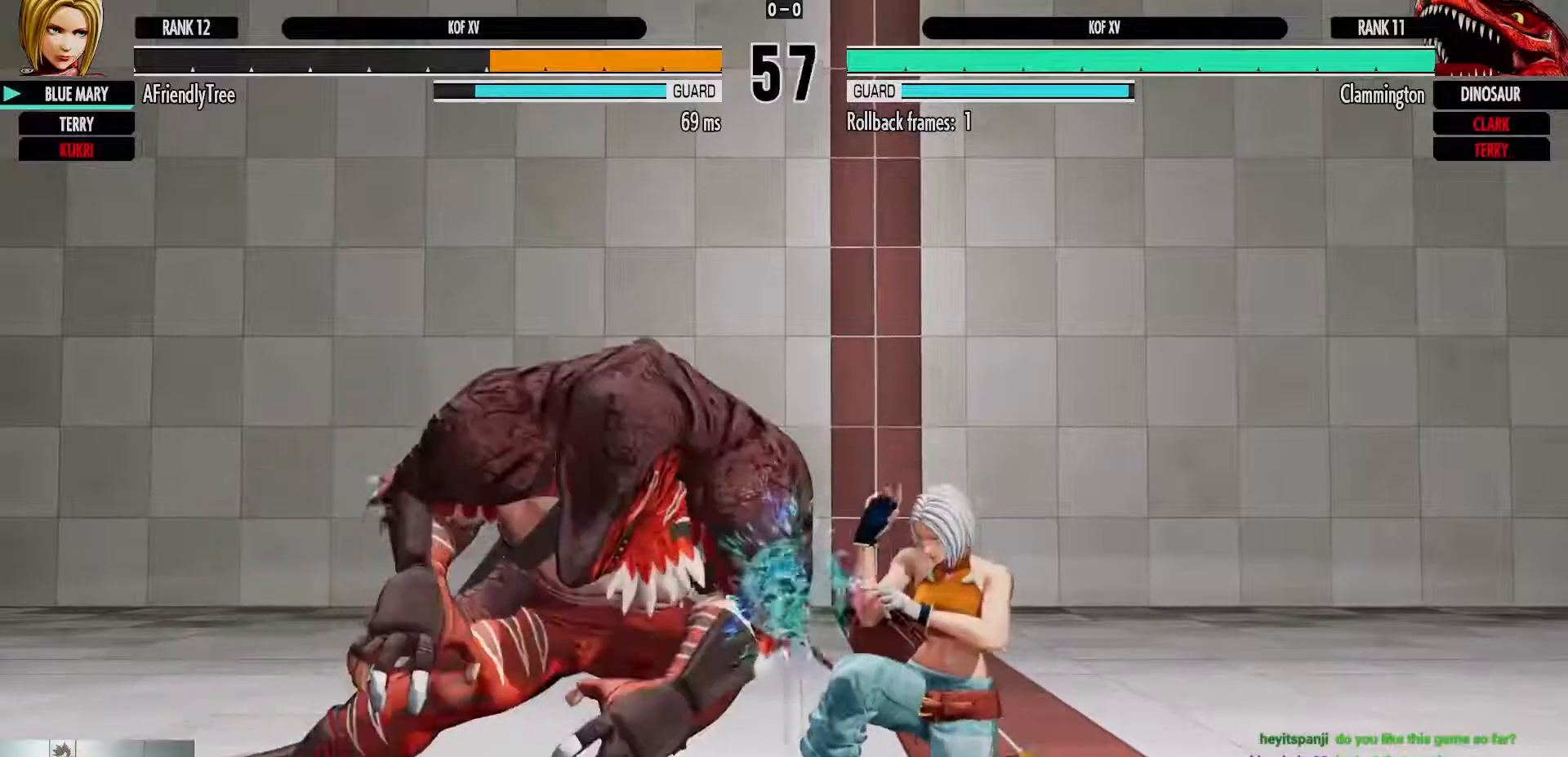
{"dt_ms": 500, "buttons": [], "left_stick": "up-left", "events": [[450, "left_stick", "center"], [500, "left_stick", "up-left"]]}
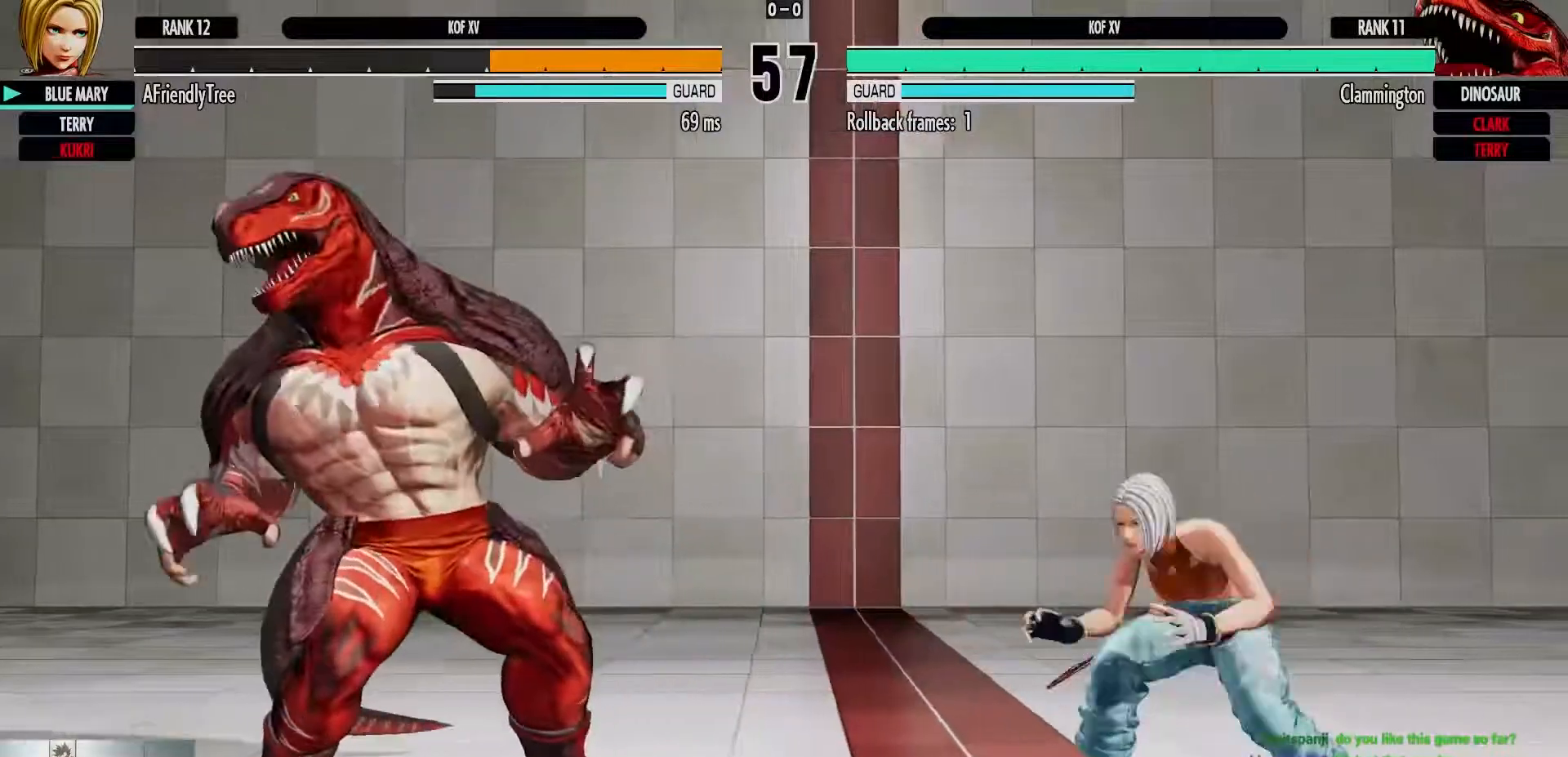
{"dt_ms": 500, "buttons": ["CIRCLE"], "left_stick": "center", "events": [[183, "left_stick", "center"], [417, "CIRCLE", "down"]]}
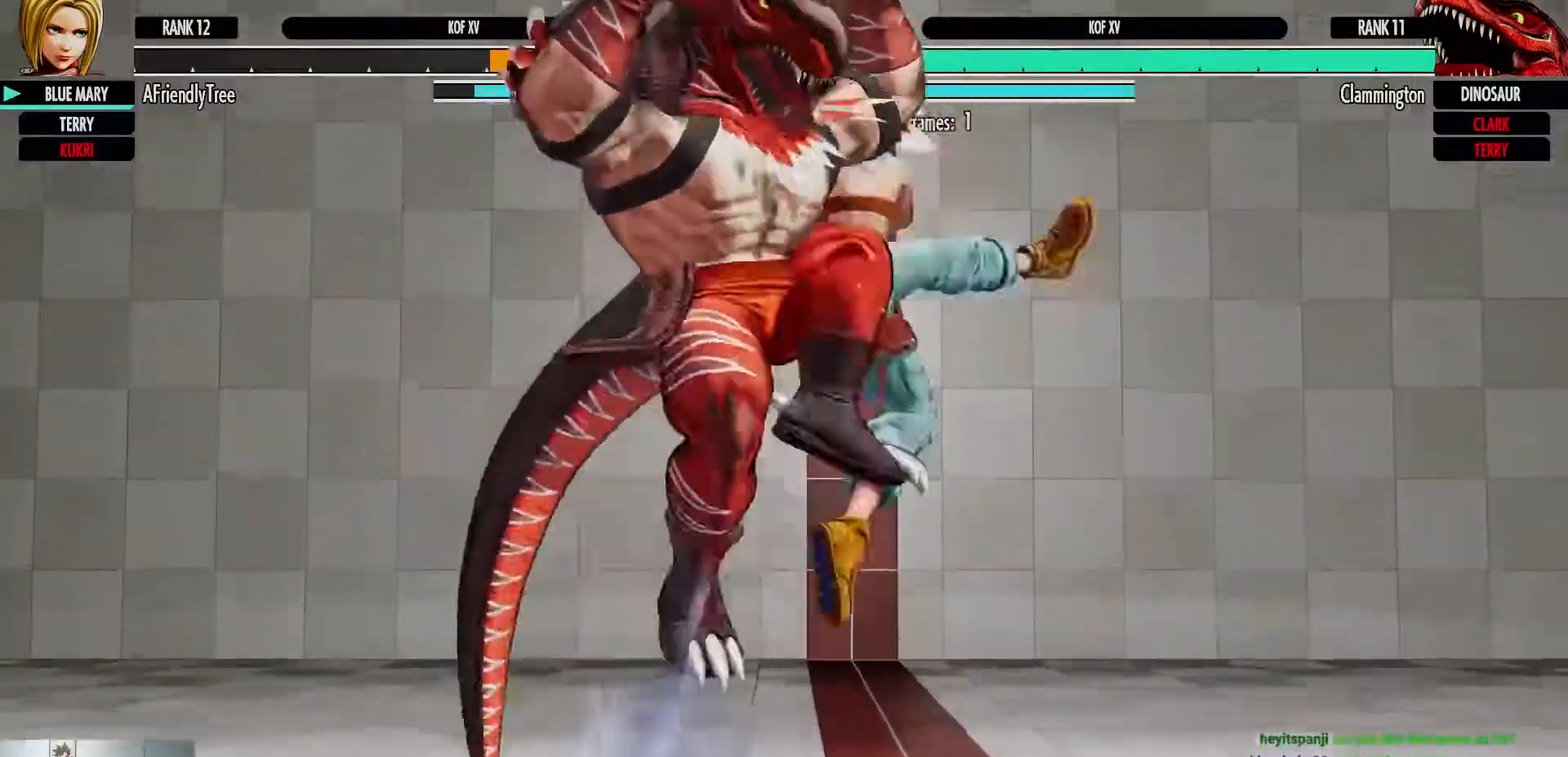
{"dt_ms": 500, "buttons": [], "left_stick": "left", "events": [[150, "CIRCLE", "up"], [500, "left_stick", "left"]]}
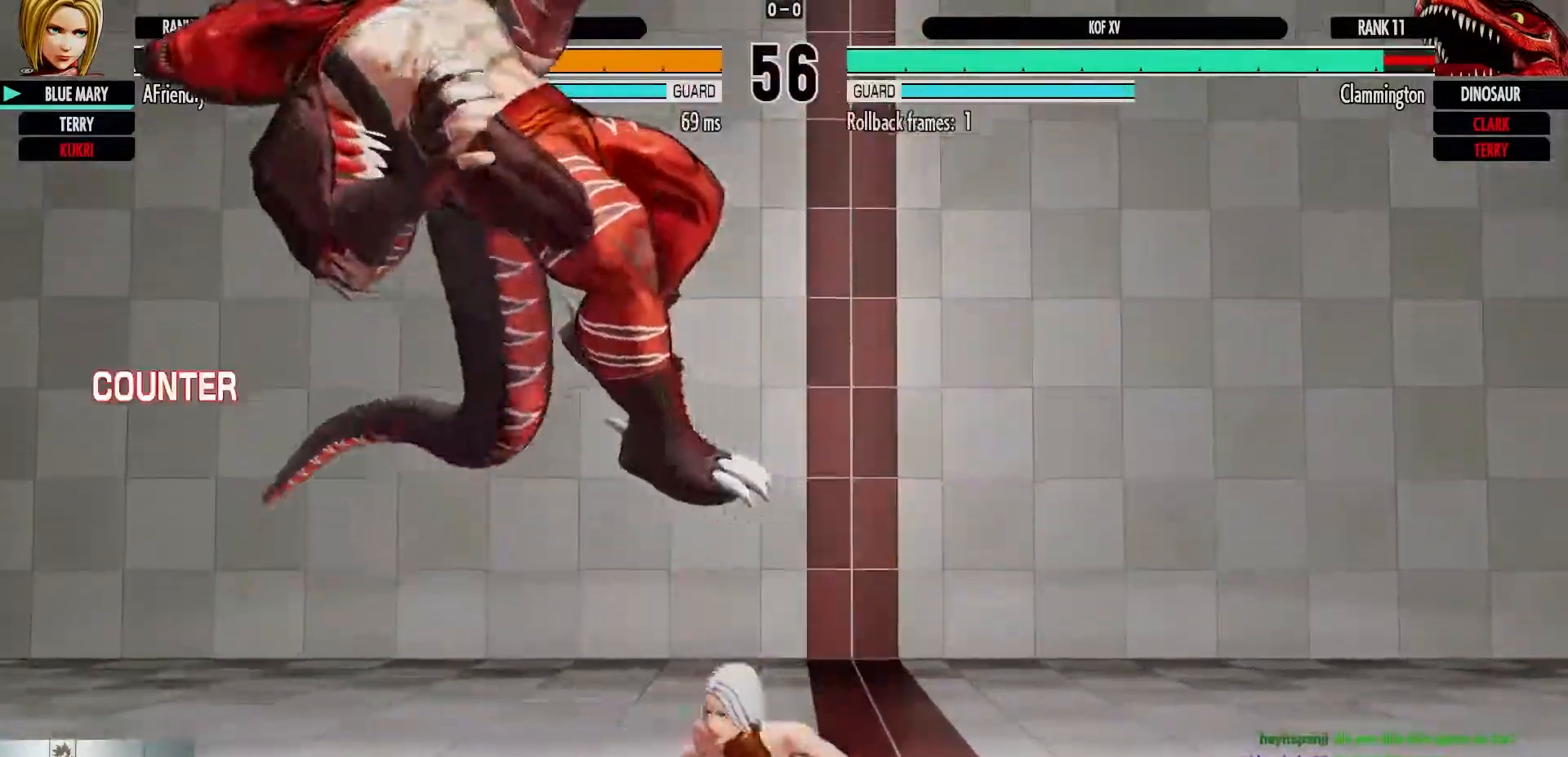
{"dt_ms": 500, "buttons": ["TRIANGLE"], "left_stick": "center"}
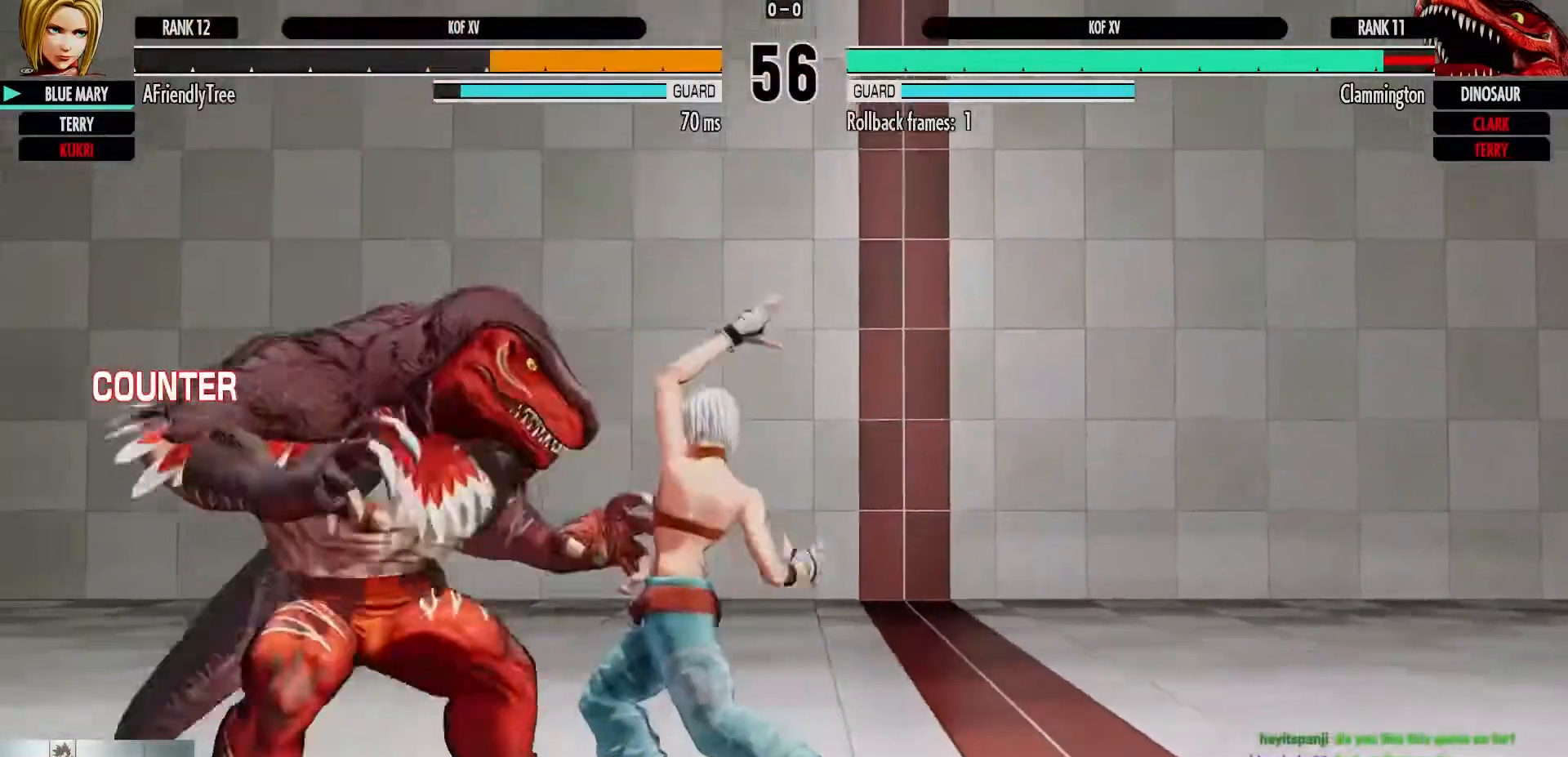
{"dt_ms": 500, "buttons": [], "left_stick": "down-right", "events": [[33, "TRIANGLE", "up"], [183, "left_stick", "right"], [233, "left_stick", "down-right"]]}
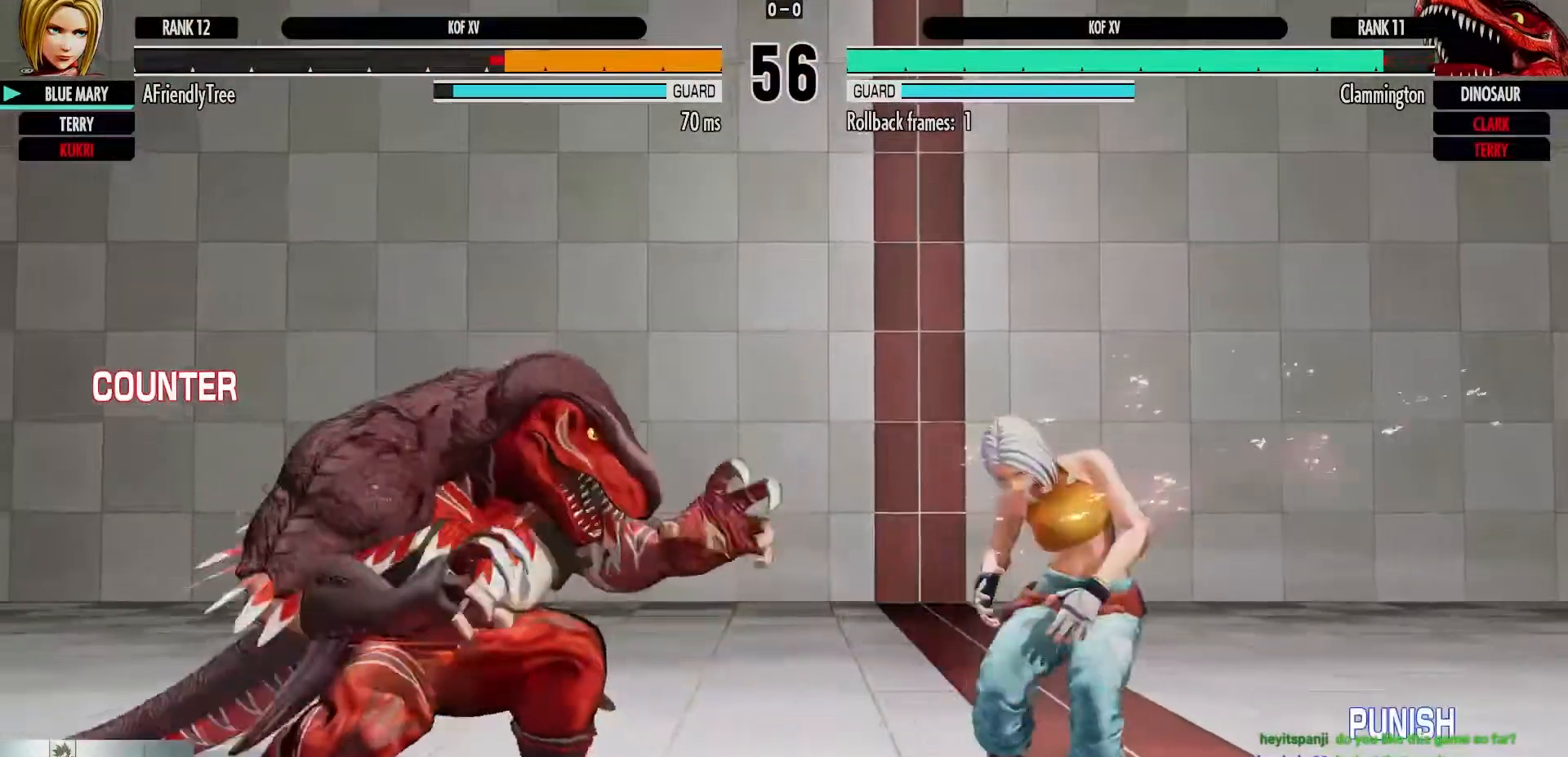
{"dt_ms": 500, "buttons": [], "left_stick": "up-right", "events": [[483, "left_stick", "up-right"]]}
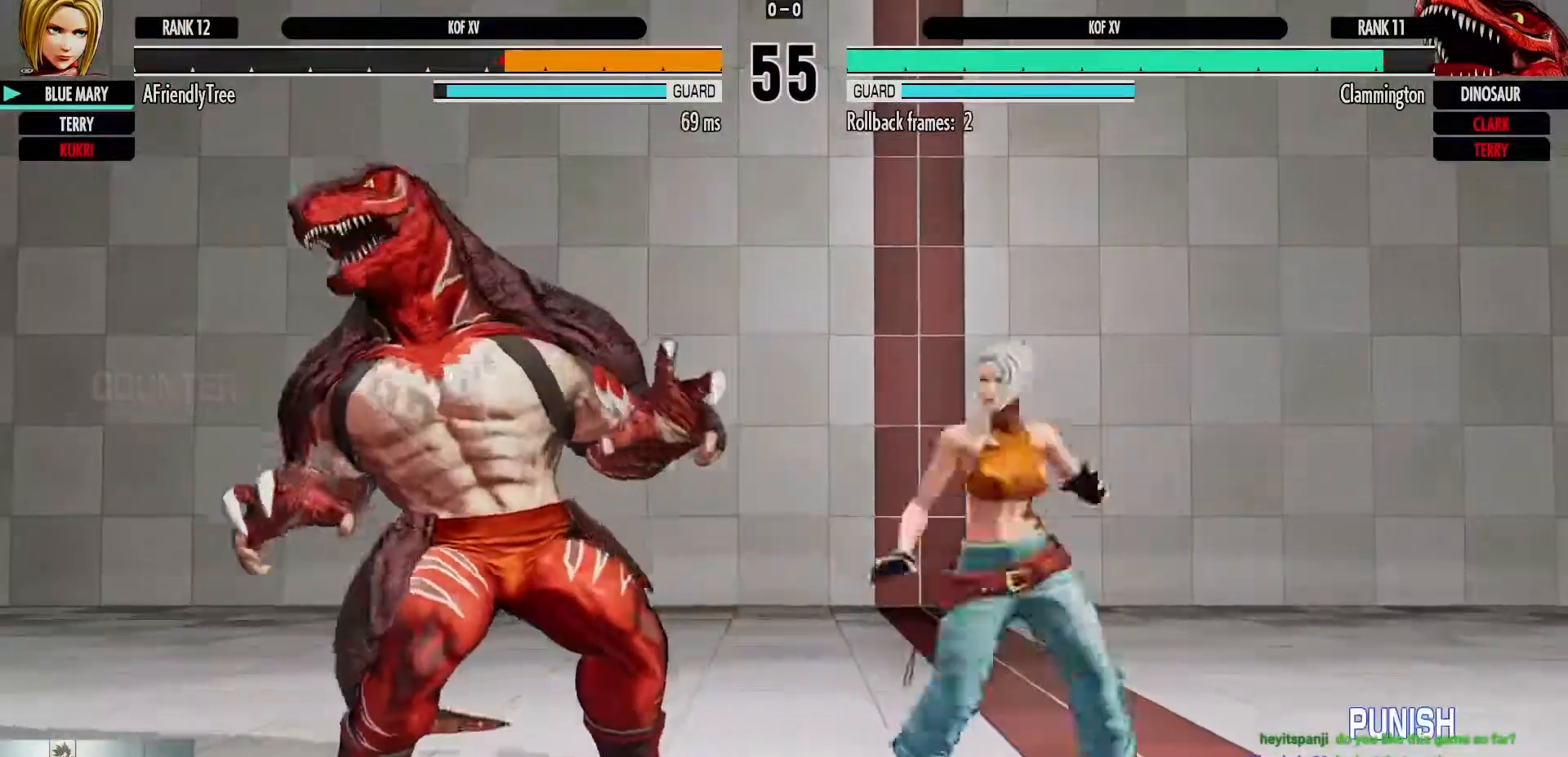
{"dt_ms": 1000, "buttons": ["CROSS", "CIRCLE"], "left_stick": "center", "events": [[217, "left_stick", "right"], [833, "left_stick", "left"], [883, "CIRCLE", "down"], [883, "CROSS", "down"], [983, "left_stick", "center"]]}
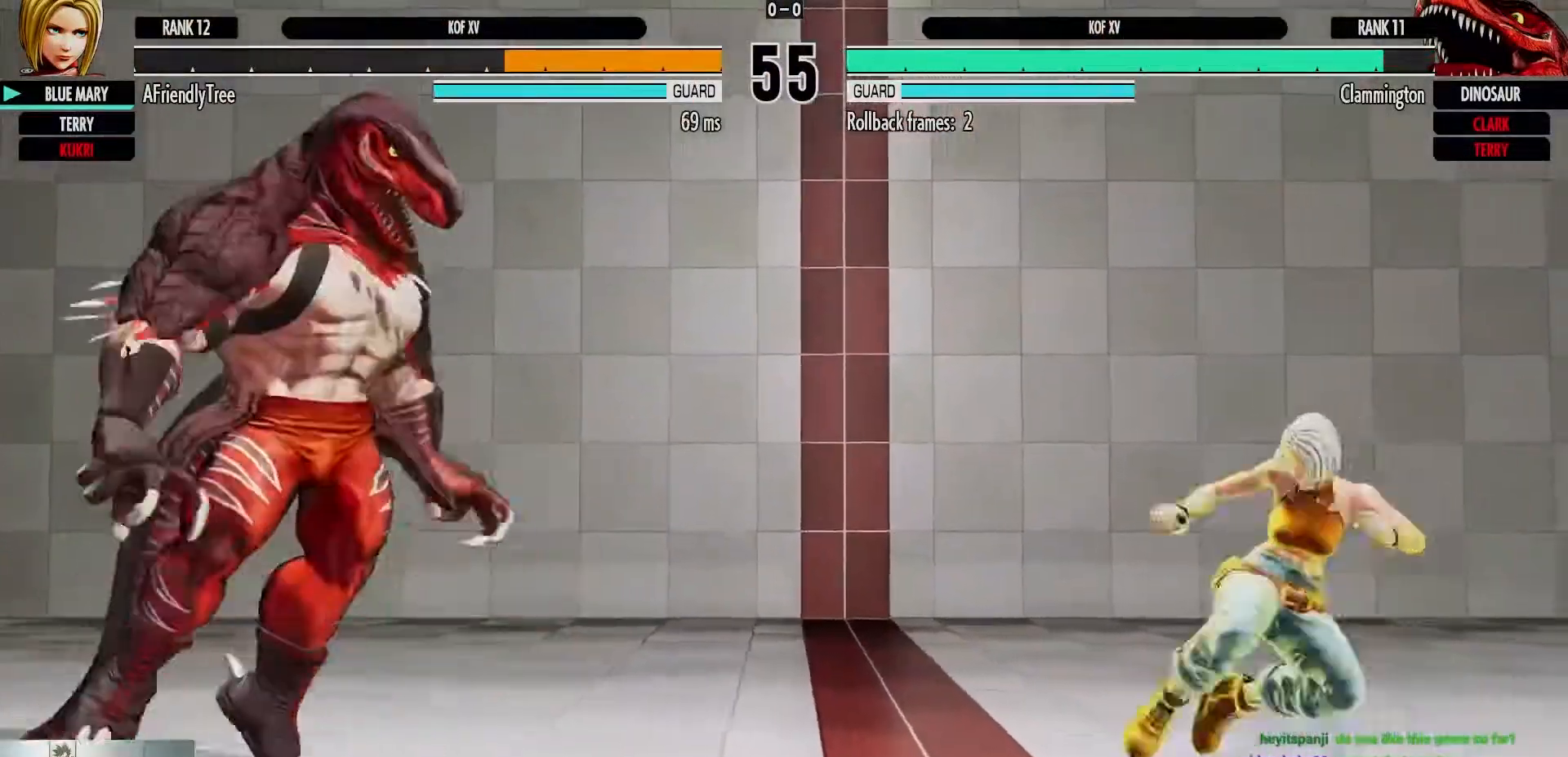
{"dt_ms": 500, "buttons": [], "left_stick": "center", "events": [[17, "CROSS", "up"], [33, "CIRCLE", "up"], [100, "left_stick", "down"], [183, "left_stick", "left"], [250, "TRIANGLE", "down"], [417, "TRIANGLE", "up"], [467, "left_stick", "center"]]}
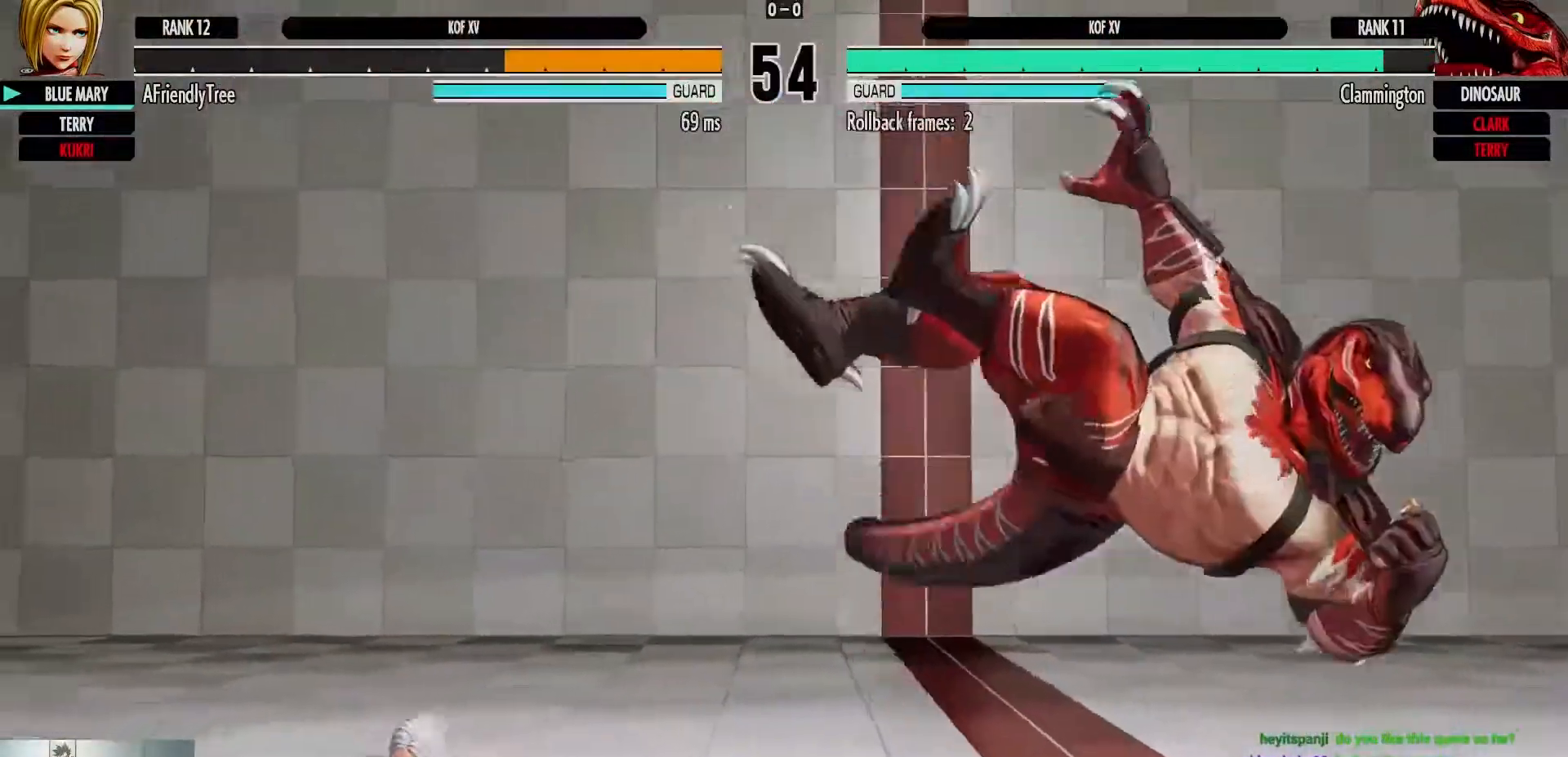
{"dt_ms": 500, "buttons": [], "left_stick": "up-right", "events": [[217, "left_stick", "up-right"]]}
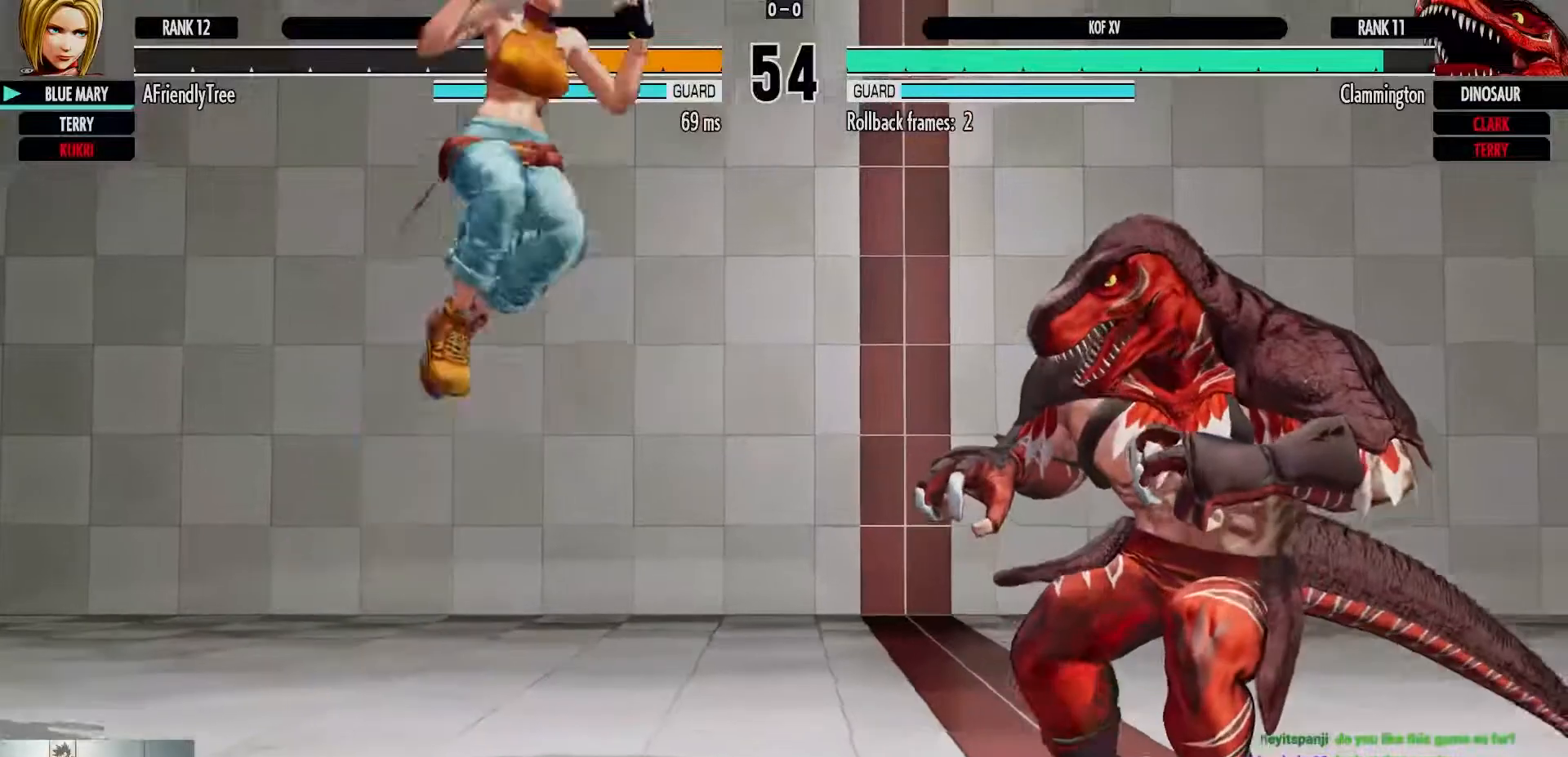
{"dt_ms": 500, "buttons": ["CIRCLE"], "left_stick": "center"}